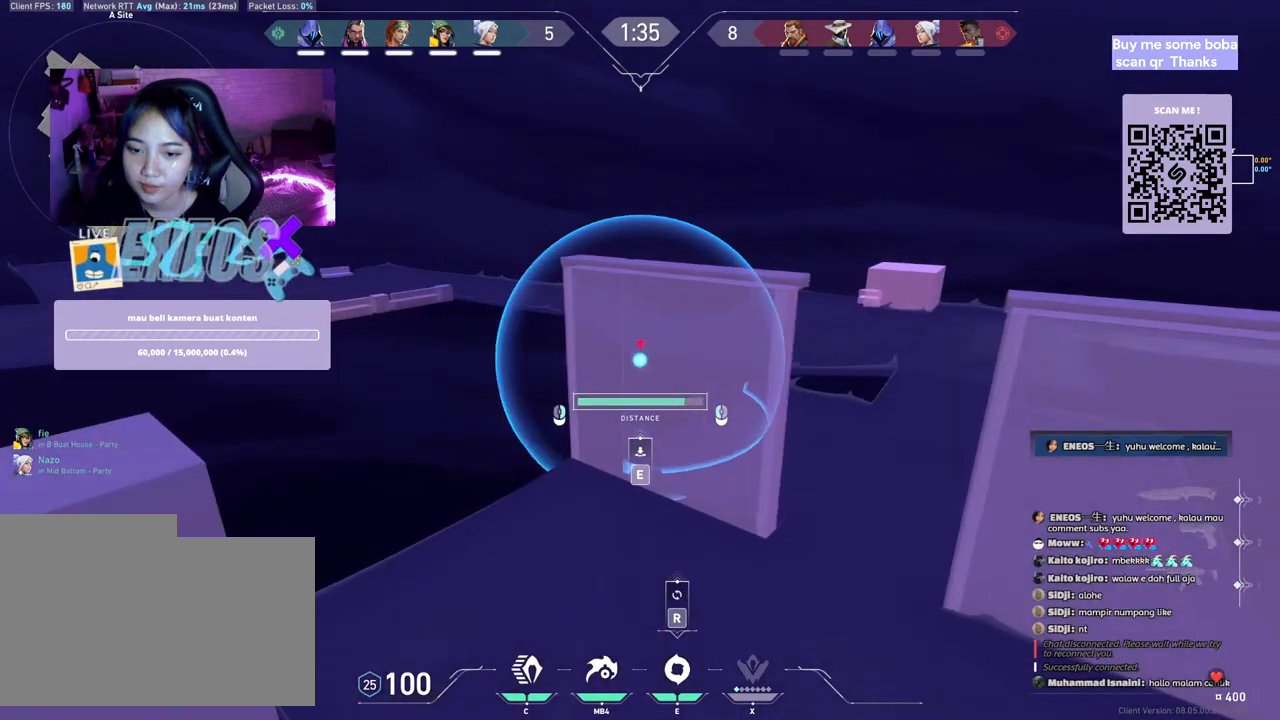
Gameplay with keyboard and mouse; each line is a JSON object with the keys and mouse buttons held at the frame after it. "events" lists presses ("down") and releases ("up") of "a", "ctrl", "d", "e", "q", "s", "shift", "space", "w", "mouse_left", "mouse_wheel", "mouse_right", "mouse_mb4" and "mouse_mb5" between this image and that frame as [ms after this image, input, new state], when the widget could be followed in between. "mouse_left", "mouse_wheel", "mouse_right", "mouse_mb4", "mouse_mb5" = the "left", "wheel", "right", "mb4", "mb5" buttons of the "mouse" list. No other keys are recorded. "wheel" means that the mouse wheel is clicked or scrolled. Mouse movement is not recorded.
{"keys": [], "mouse": ["right"], "events": [[350, "mouse_right", "down"]]}
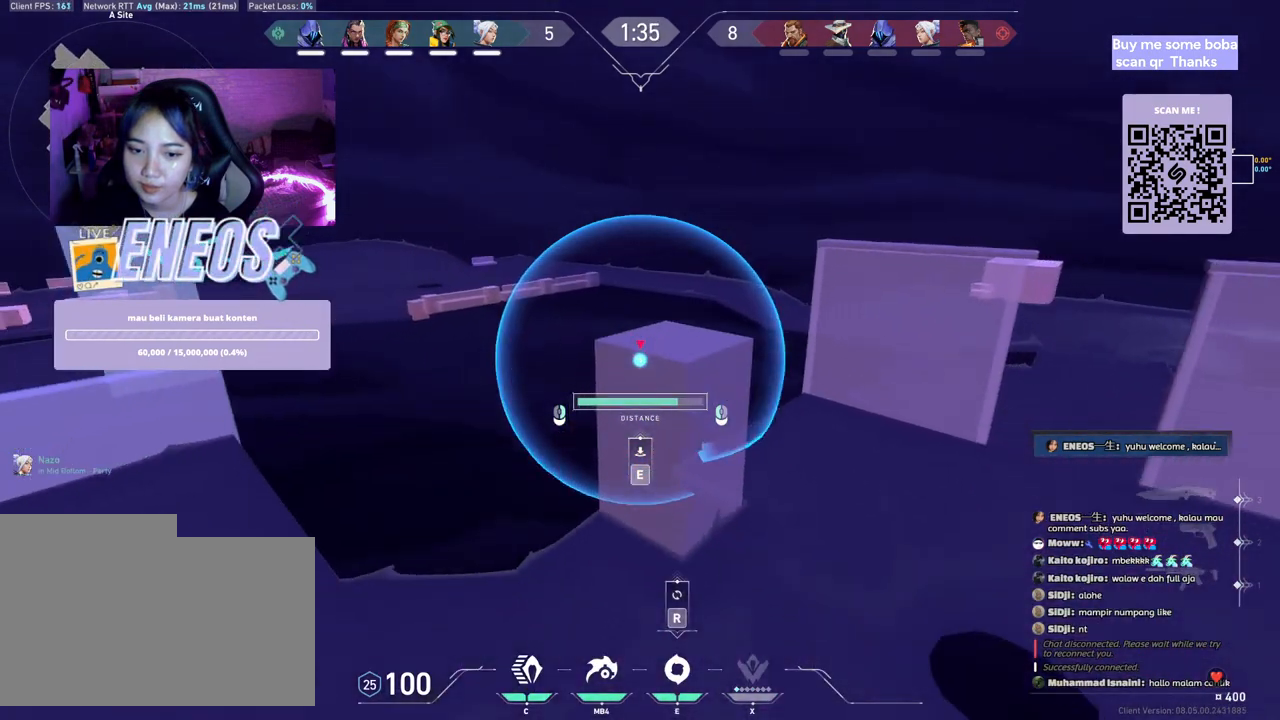
{"keys": [], "mouse": ["right"], "events": []}
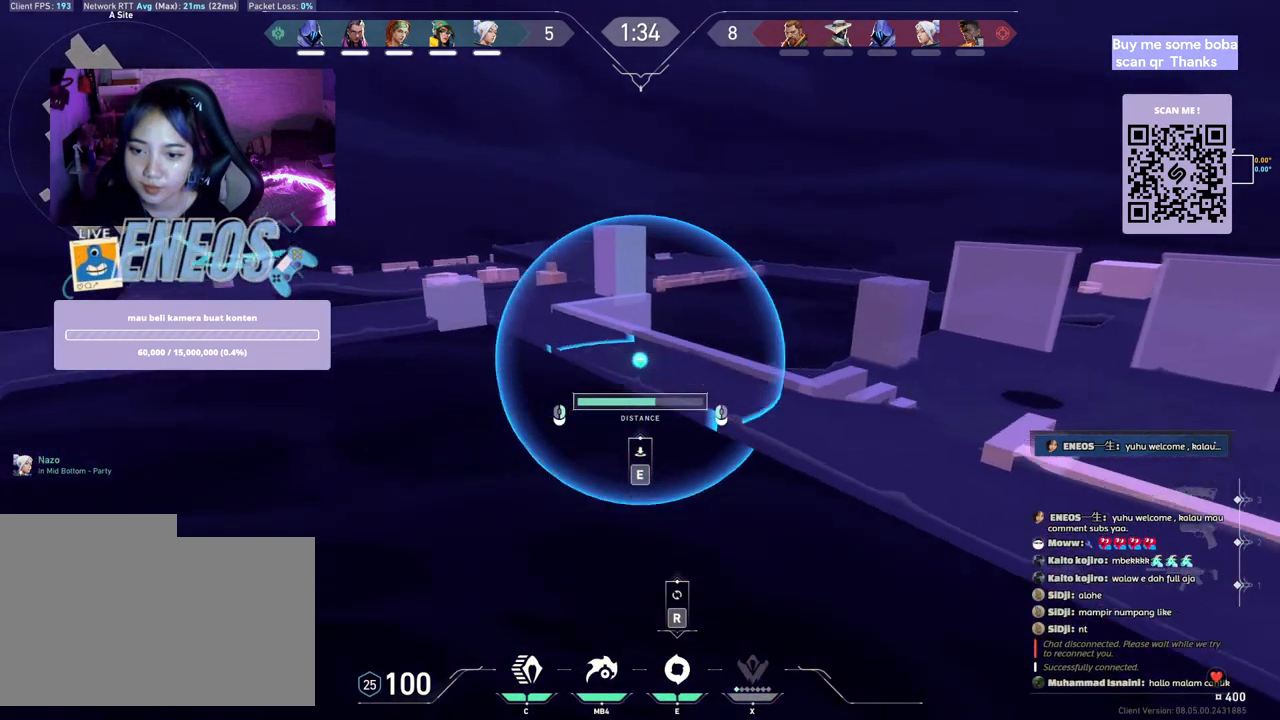
{"keys": [], "mouse": ["left"], "events": [[67, "mouse_right", "up"], [117, "mouse_left", "down"]]}
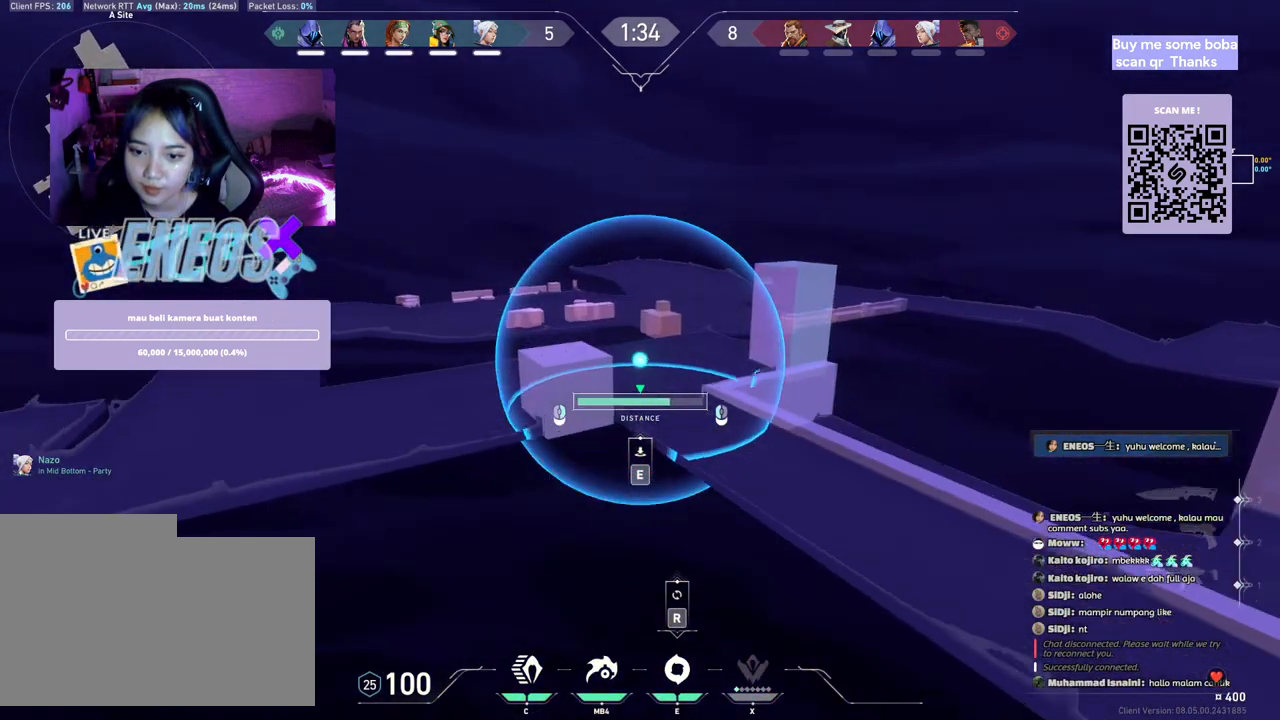
{"keys": [], "mouse": [], "events": [[117, "e", "down"], [200, "mouse_left", "up"], [233, "e", "up"]]}
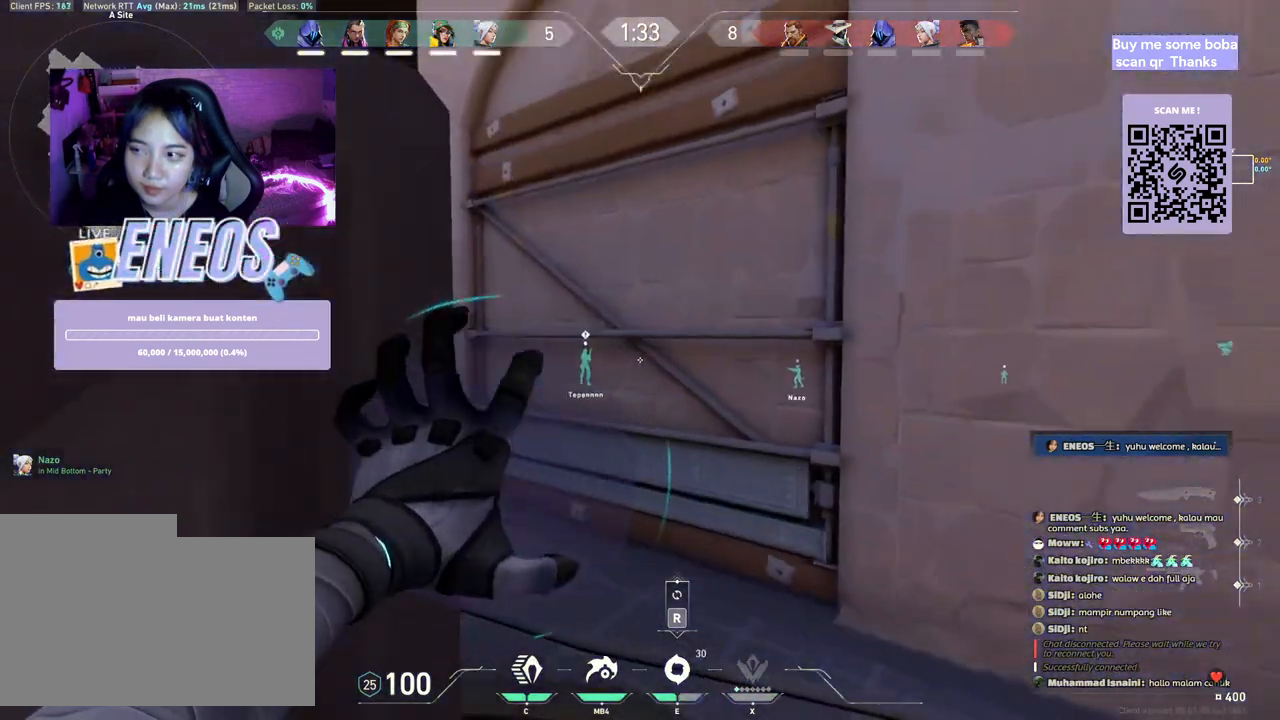
{"keys": [], "mouse": [], "events": []}
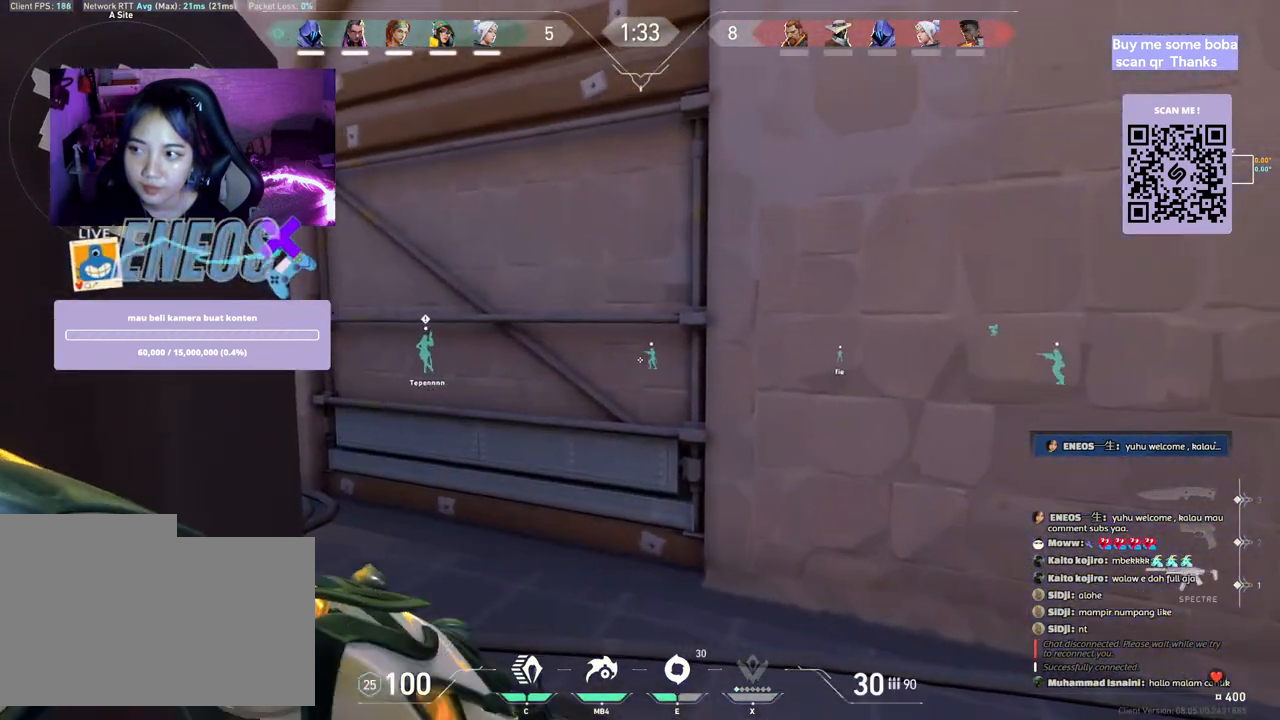
{"keys": [], "mouse": ["left"], "events": [[17, "e", "down"], [167, "e", "up"], [283, "mouse_left", "down"]]}
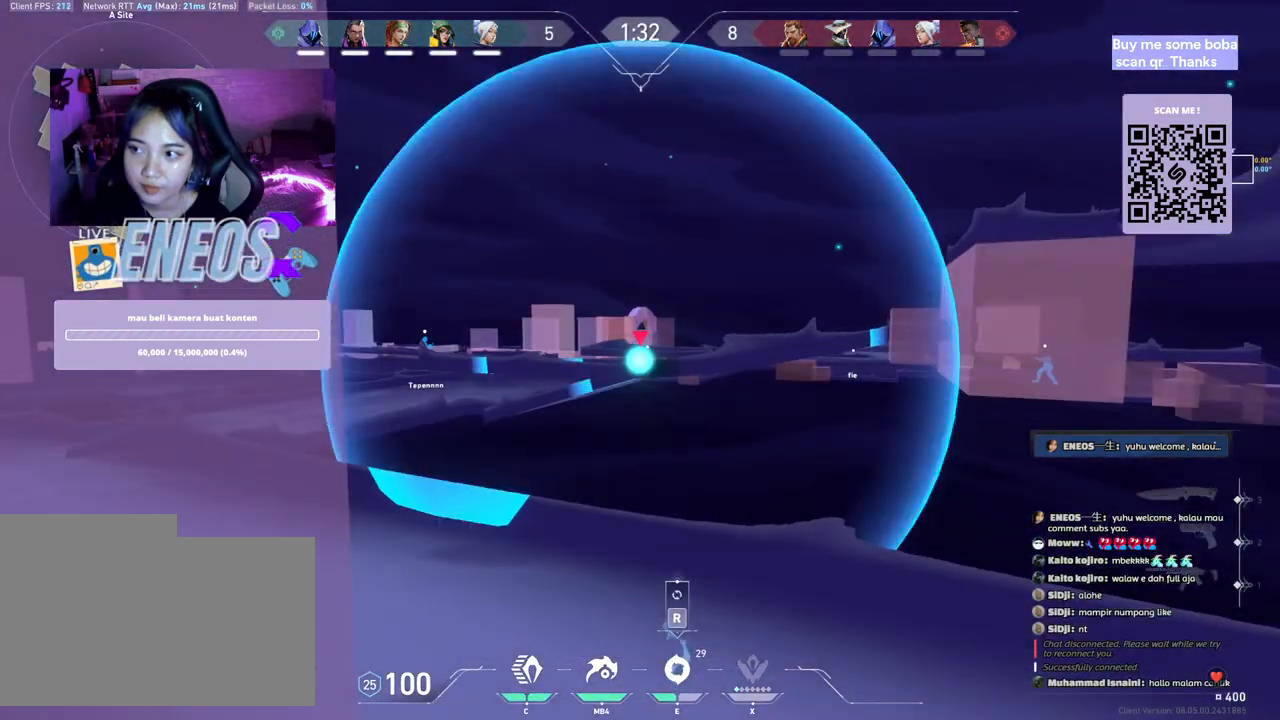
{"keys": [], "mouse": ["left"], "events": []}
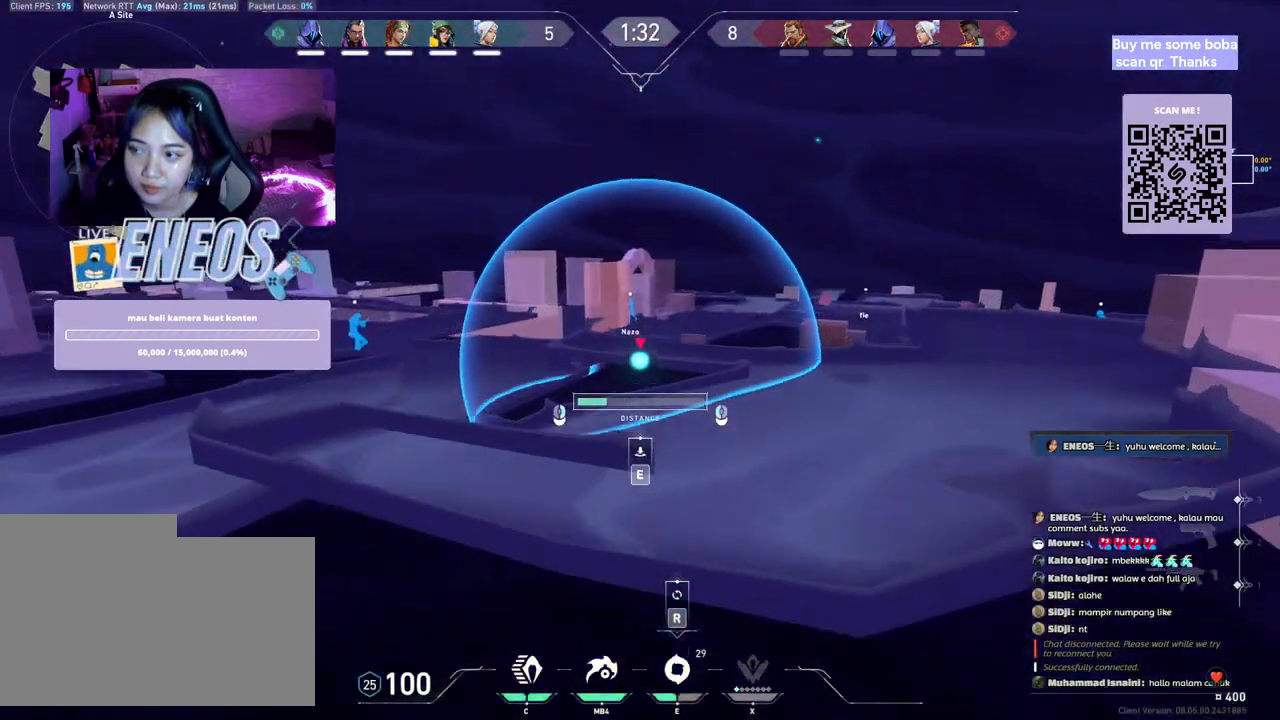
{"keys": [], "mouse": ["left"], "events": []}
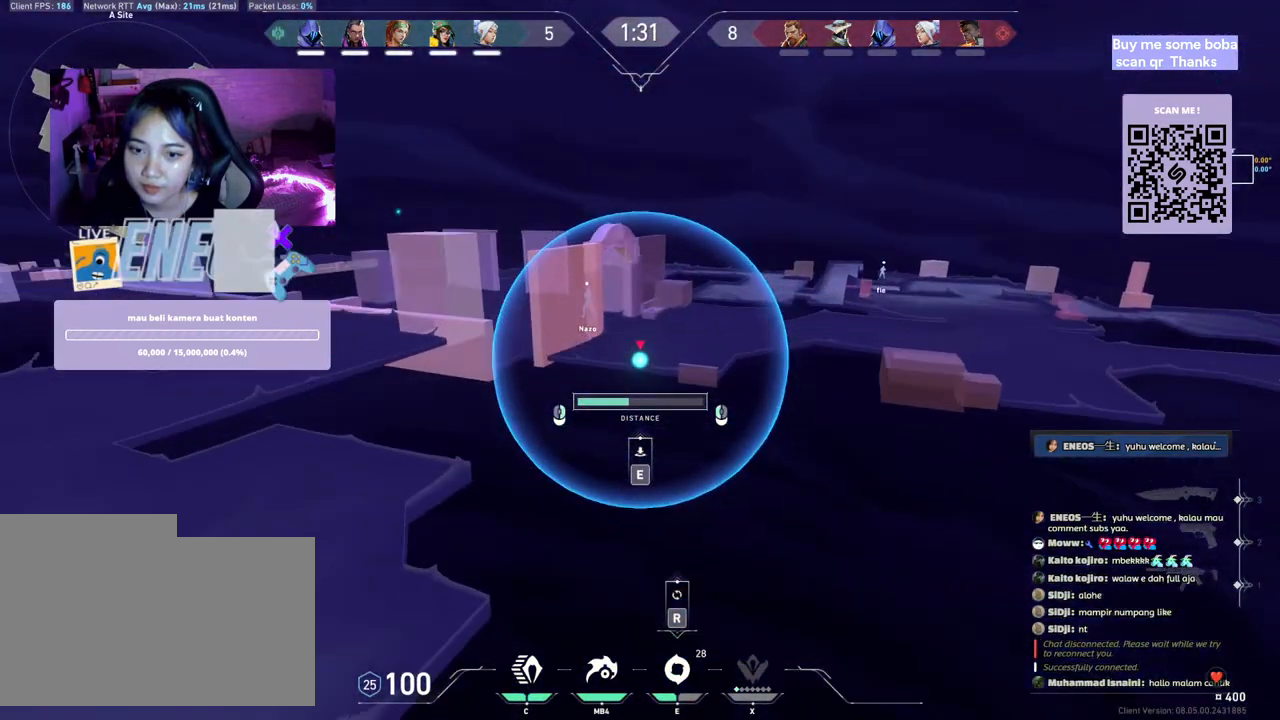
{"keys": [], "mouse": ["left"], "events": []}
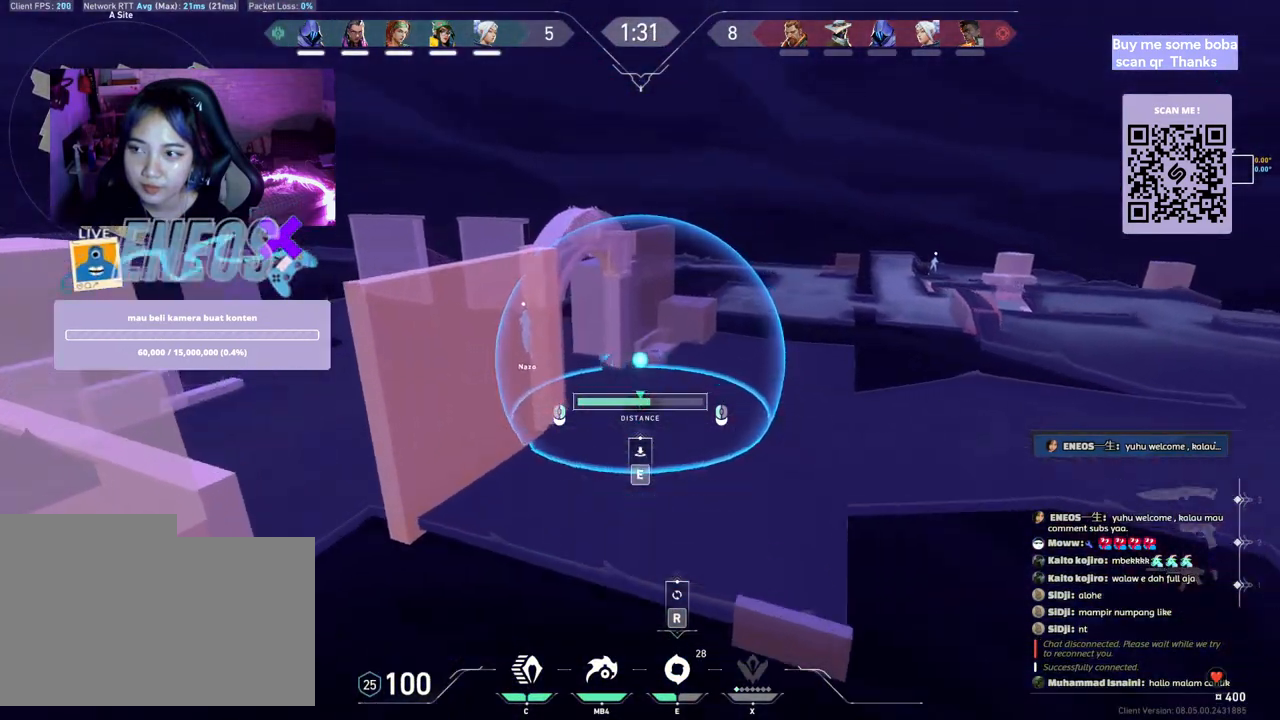
{"keys": [], "mouse": [], "events": [[217, "mouse_left", "up"]]}
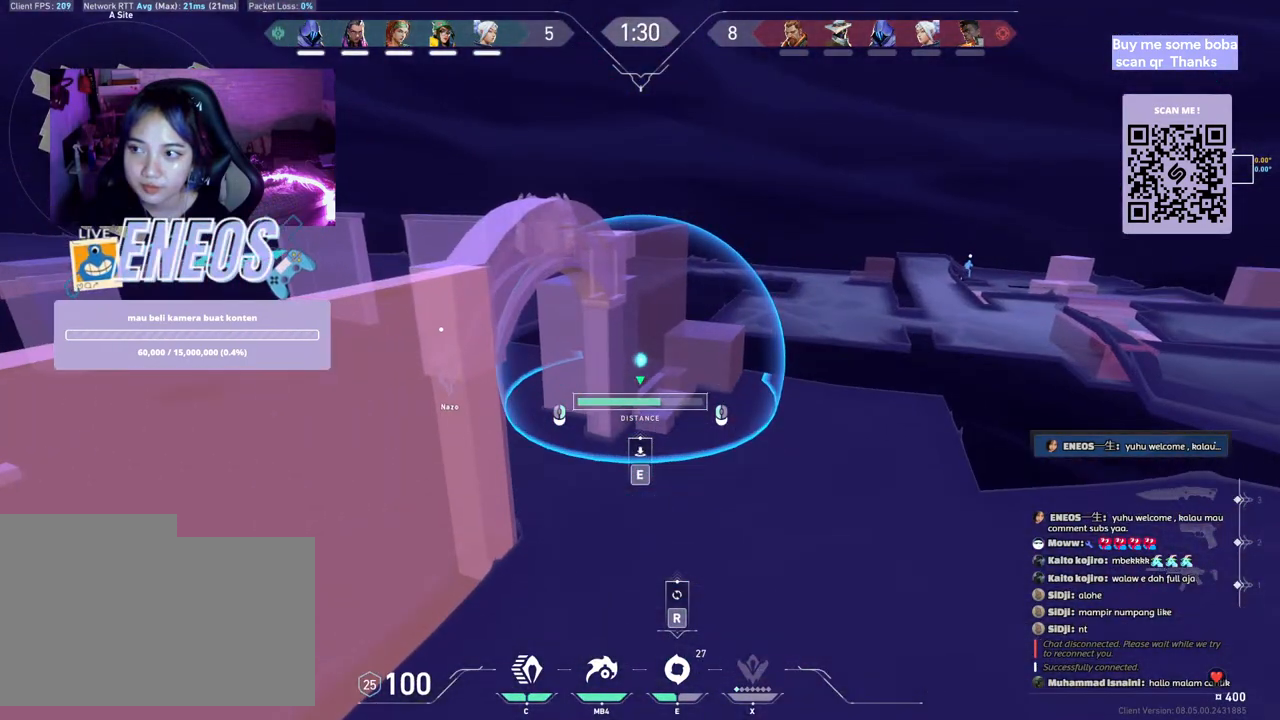
{"keys": [], "mouse": [], "events": []}
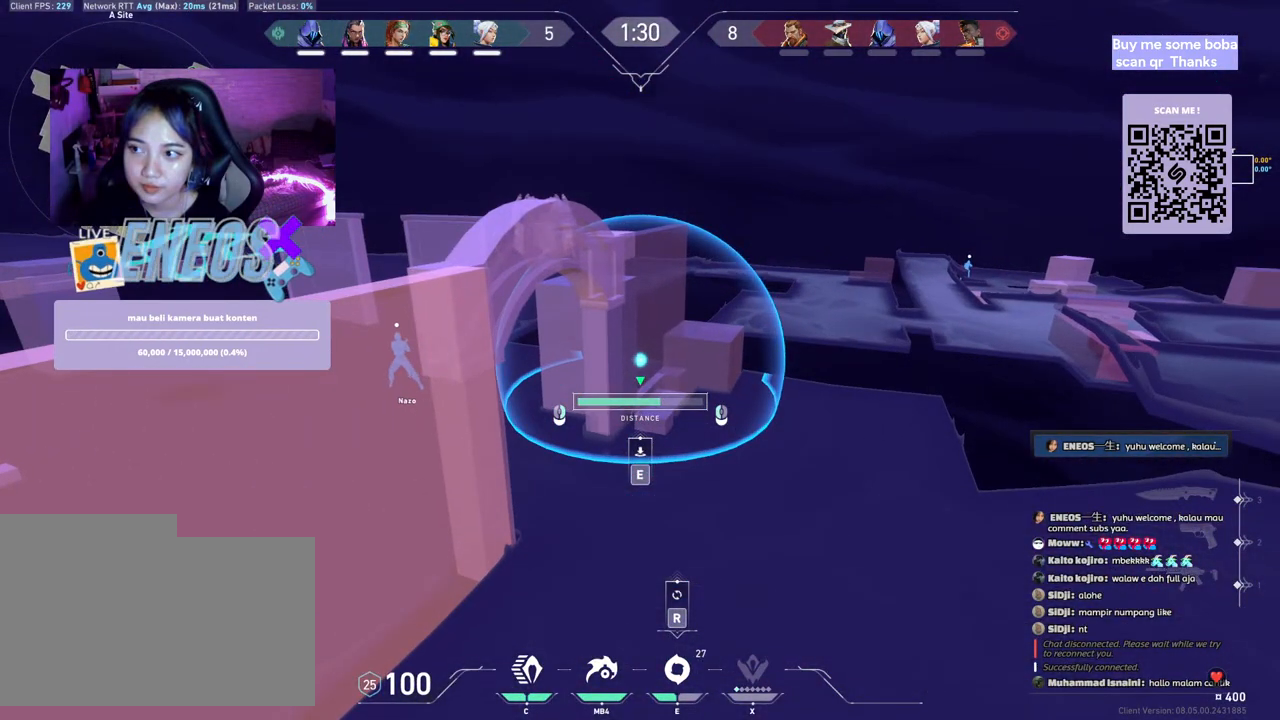
{"keys": [], "mouse": ["left"], "events": [[233, "mouse_left", "down"]]}
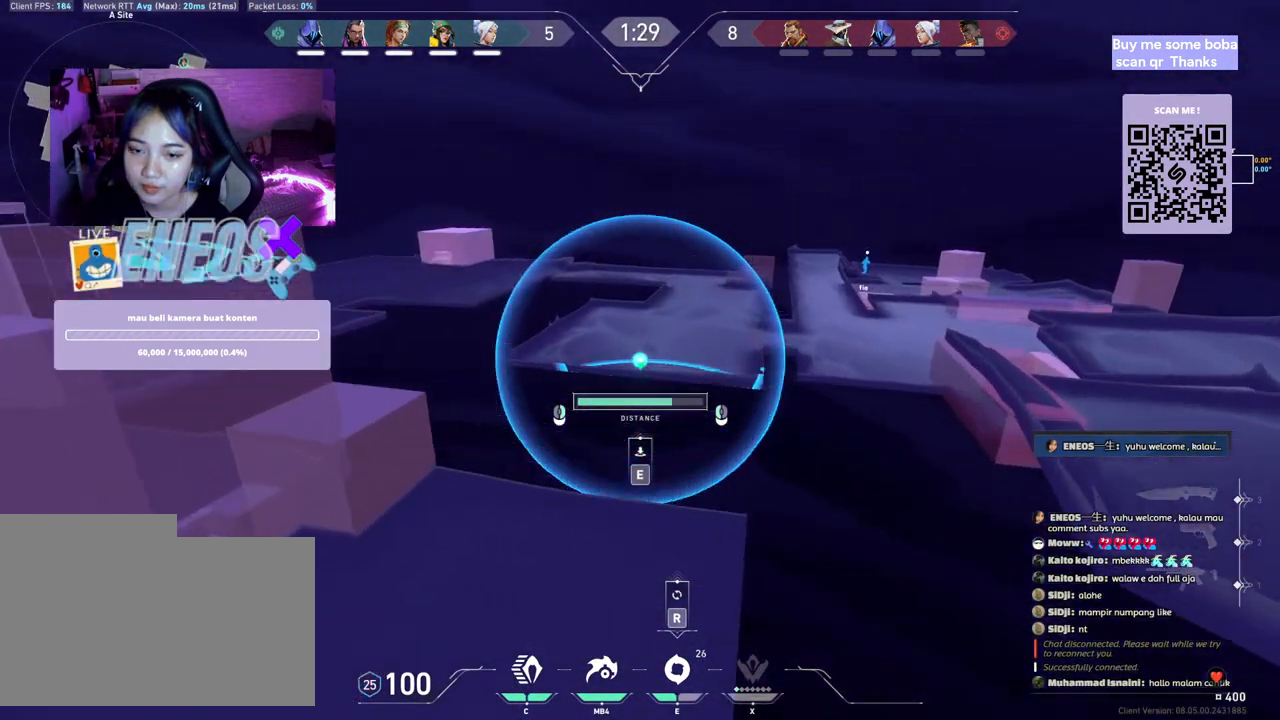
{"keys": [], "mouse": [], "events": [[283, "mouse_left", "up"]]}
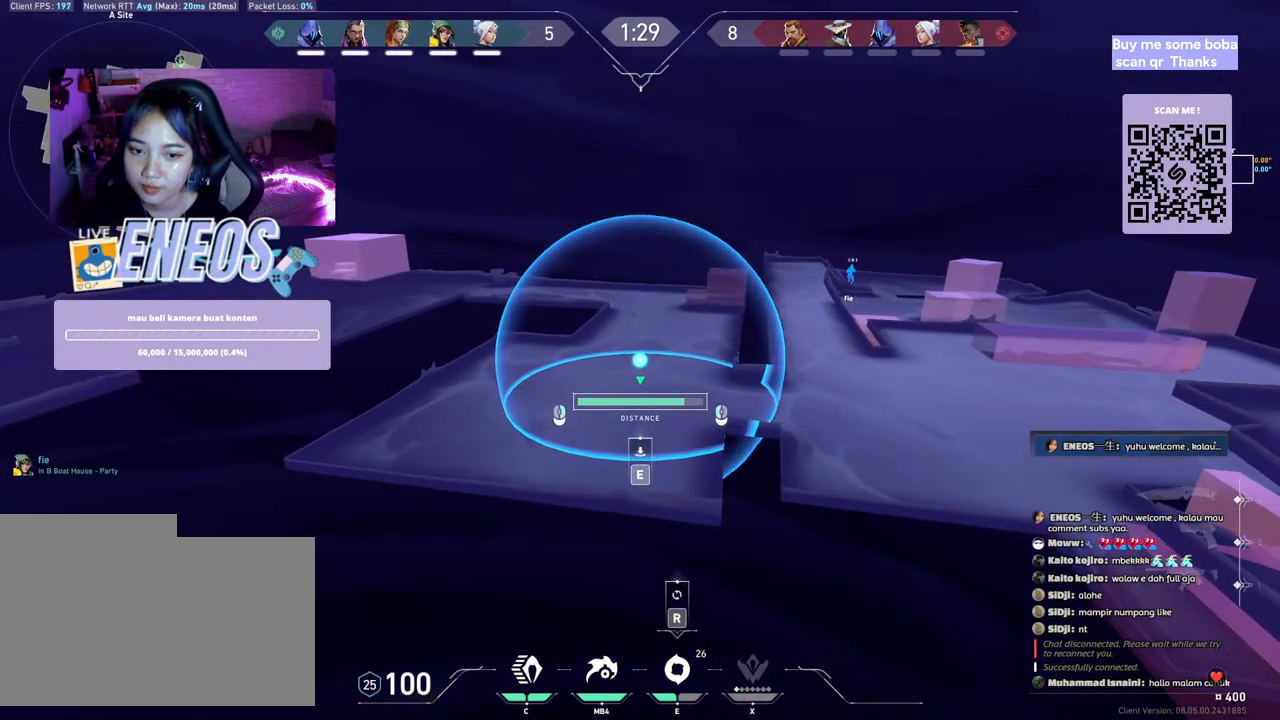
{"keys": ["d"], "mouse": [], "events": [[50, "e", "down"], [167, "e", "up"], [450, "d", "down"]]}
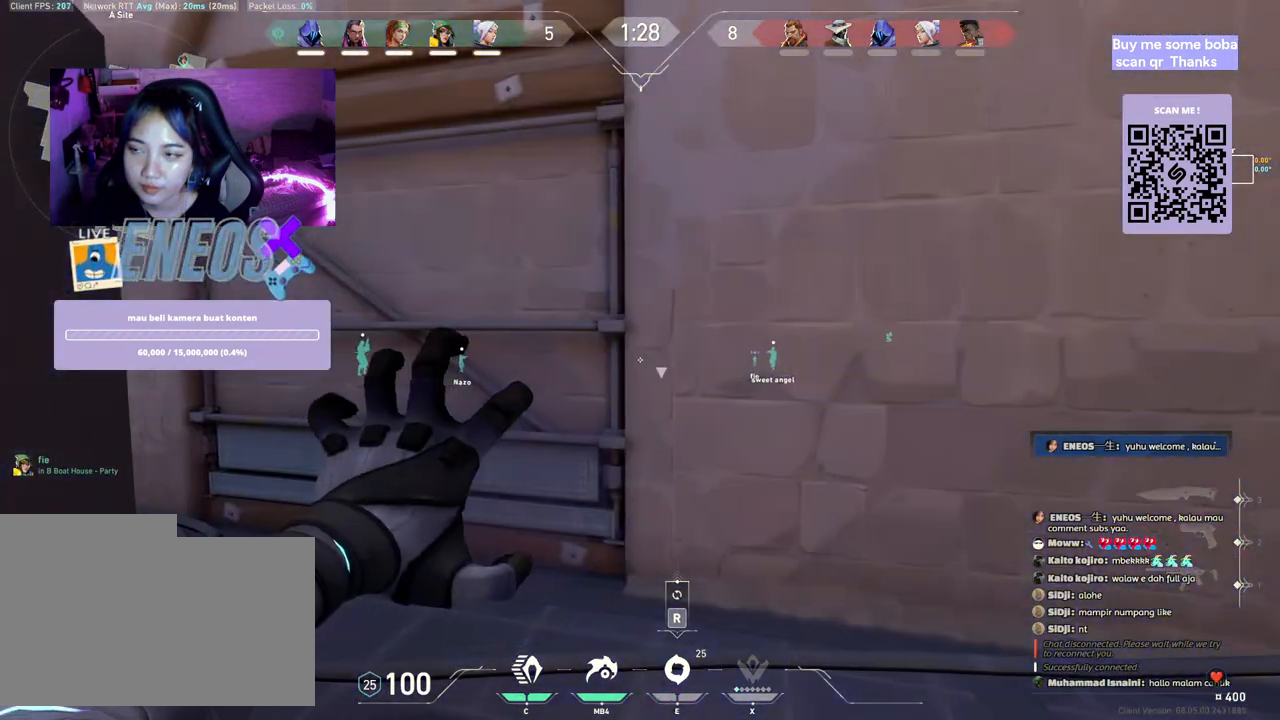
{"keys": ["d", "w"], "mouse": [], "events": [[167, "mouse_wheel", "down"], [350, "mouse_wheel", "up"], [450, "w", "down"]]}
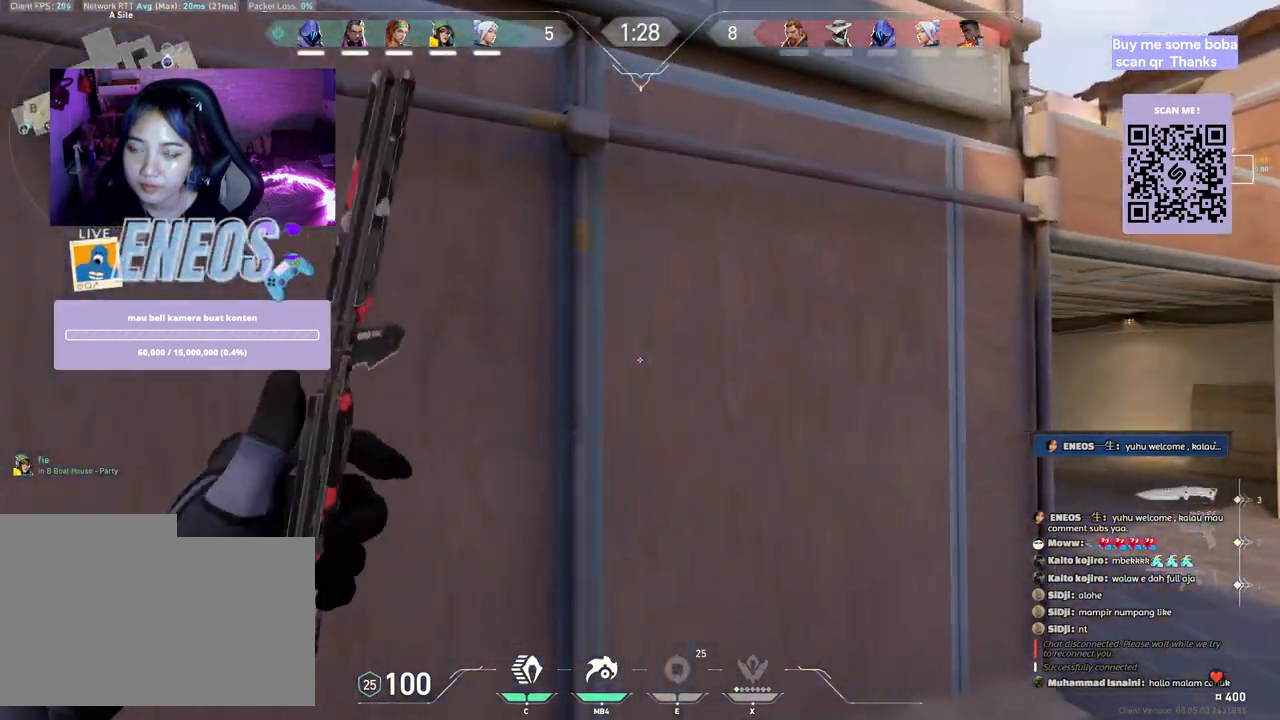
{"keys": ["w"], "mouse": [], "events": [[167, "d", "up"]]}
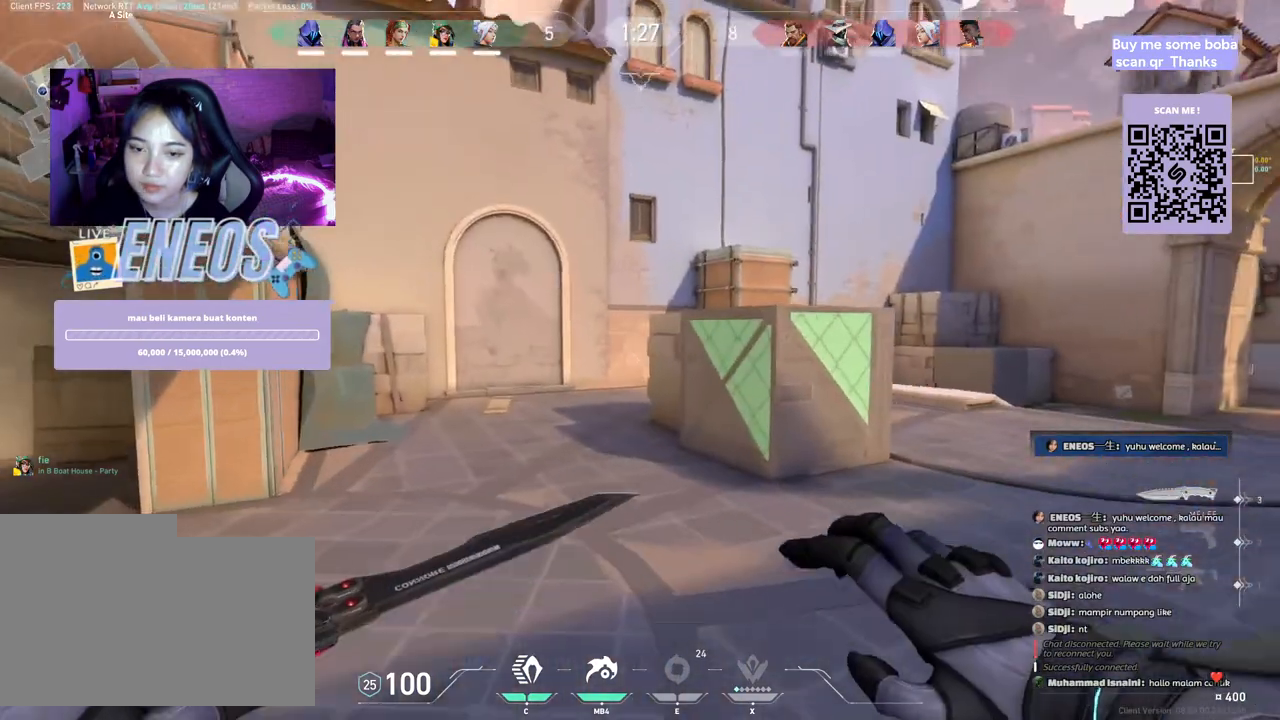
{"keys": ["a", "w"], "mouse": [], "events": [[100, "a", "down"]]}
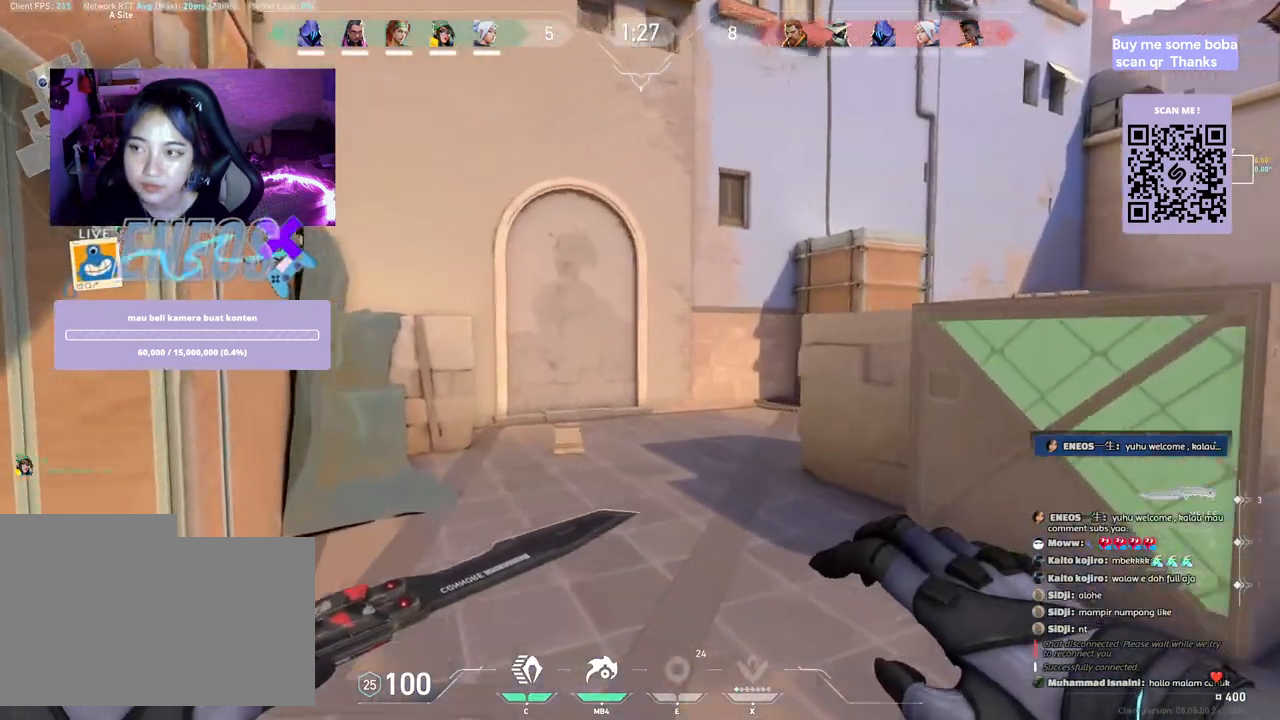
{"keys": ["w"], "mouse": [], "events": [[17, "a", "up"]]}
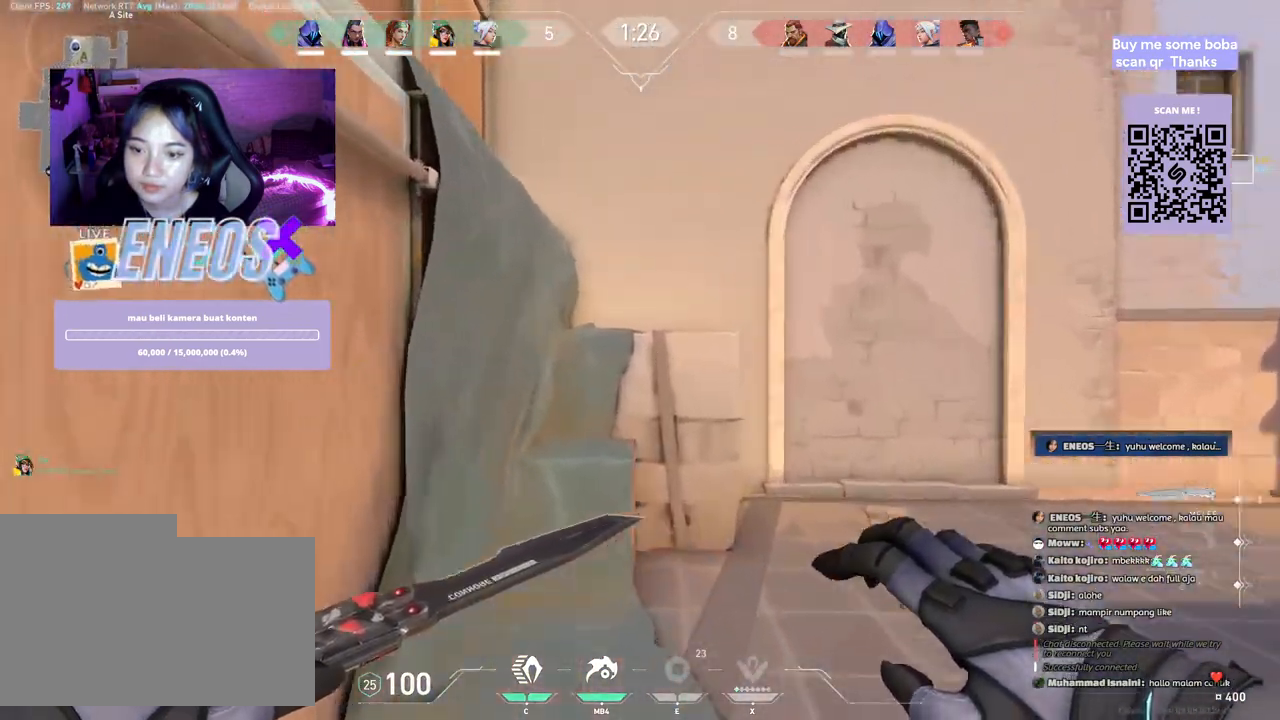
{"keys": ["d"], "mouse": [], "events": [[283, "space", "down"], [367, "w", "up"], [400, "d", "down"], [483, "space", "up"]]}
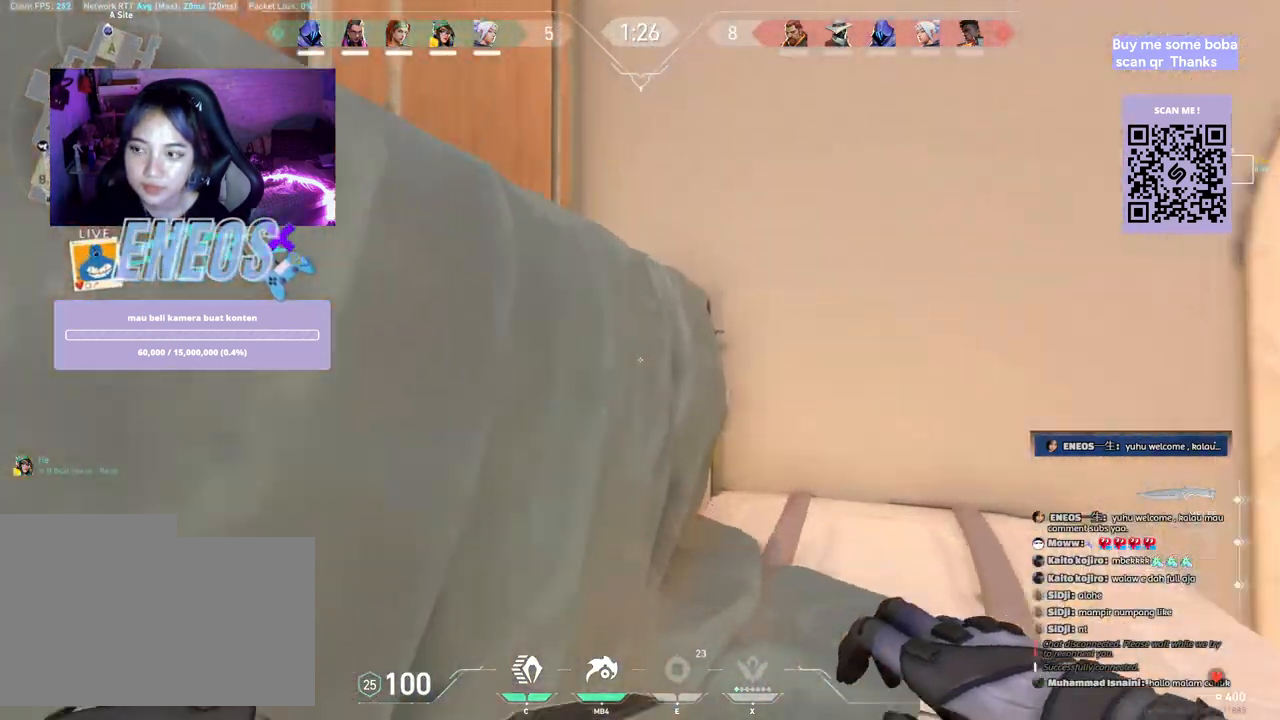
{"keys": ["d", "space"], "mouse": [], "events": [[33, "w", "down"], [83, "d", "up"], [333, "space", "down"], [383, "w", "up"], [450, "d", "down"]]}
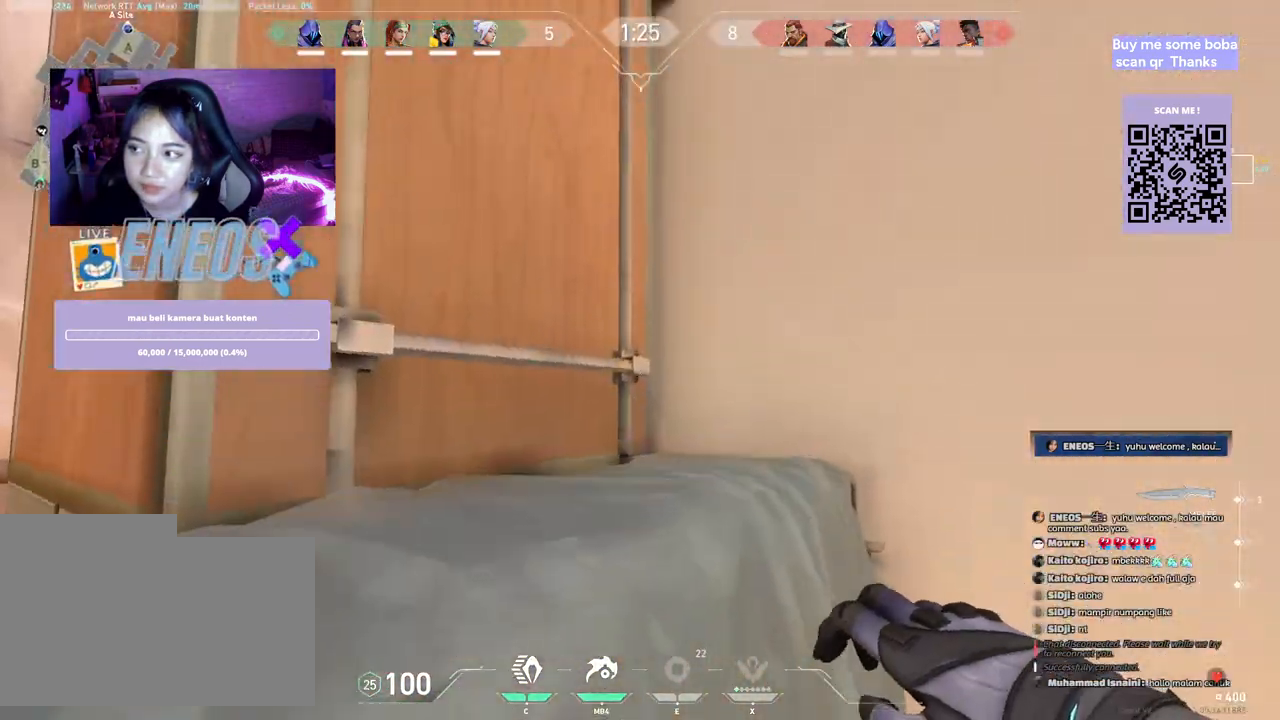
{"keys": ["w"], "mouse": [], "events": [[33, "space", "up"], [83, "w", "down"], [200, "d", "up"]]}
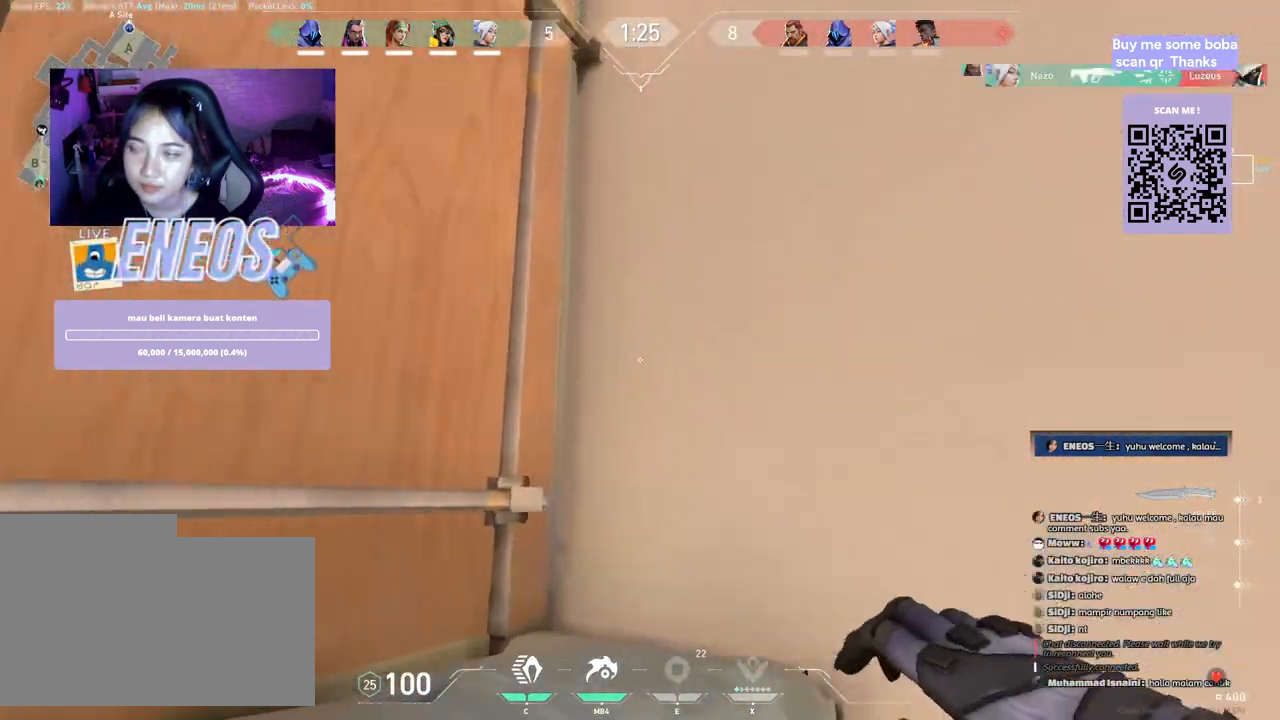
{"keys": ["w"], "mouse": [], "events": [[100, "space", "down"], [167, "w", "up"], [183, "d", "down"], [217, "a", "down"], [283, "space", "up"], [300, "w", "down"], [333, "d", "up"], [417, "a", "up"]]}
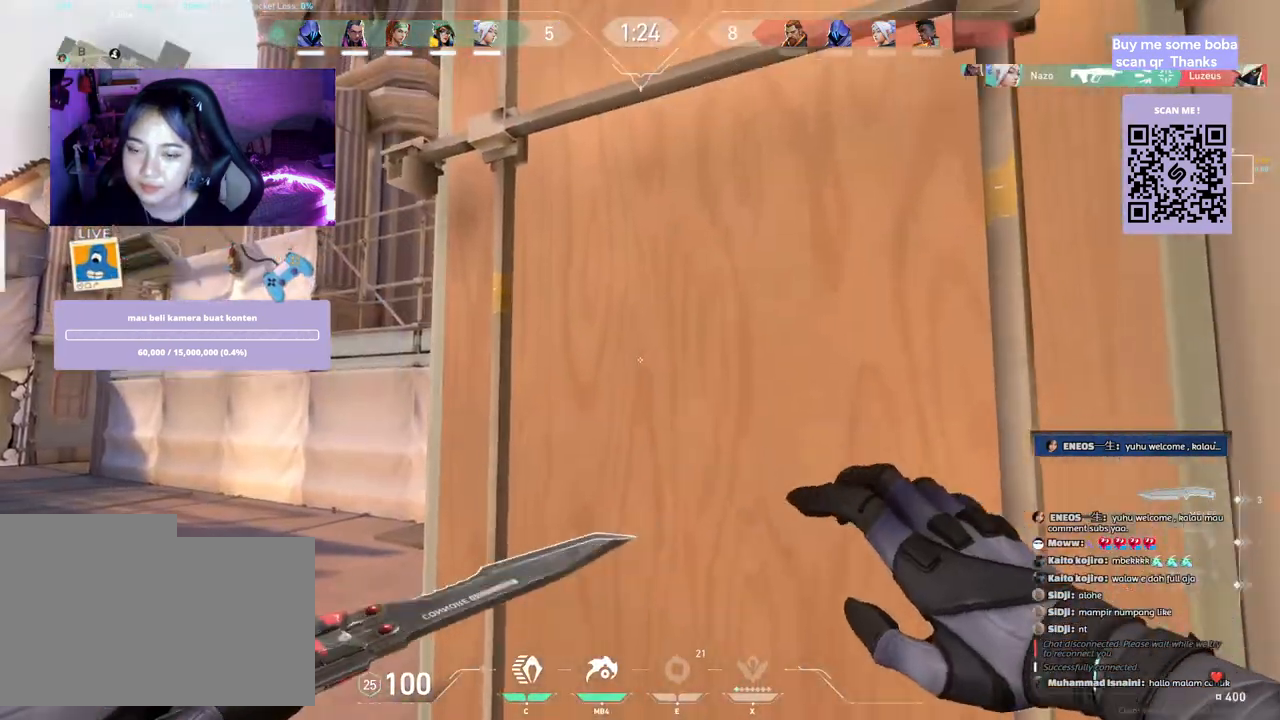
{"keys": ["d", "w"], "mouse": [], "events": [[200, "mouse_right", "down"], [350, "mouse_right", "up"], [450, "d", "down"]]}
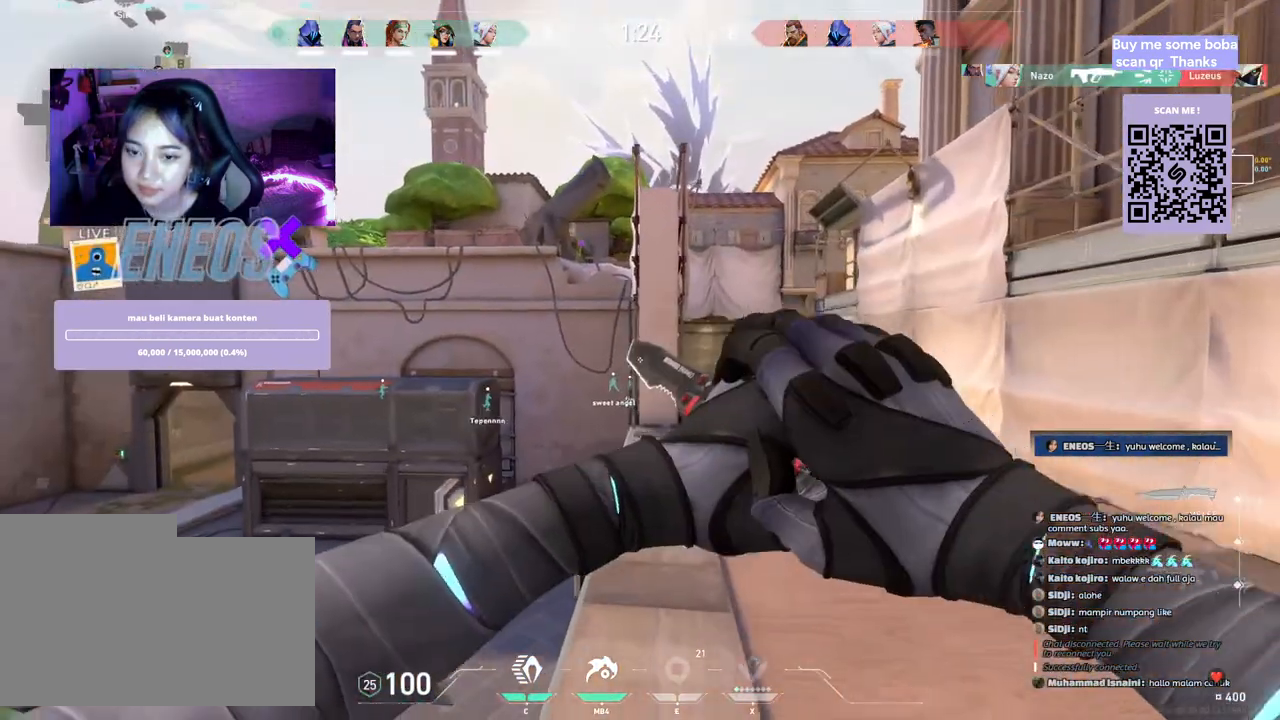
{"keys": ["w"], "mouse": [], "events": [[183, "d", "up"]]}
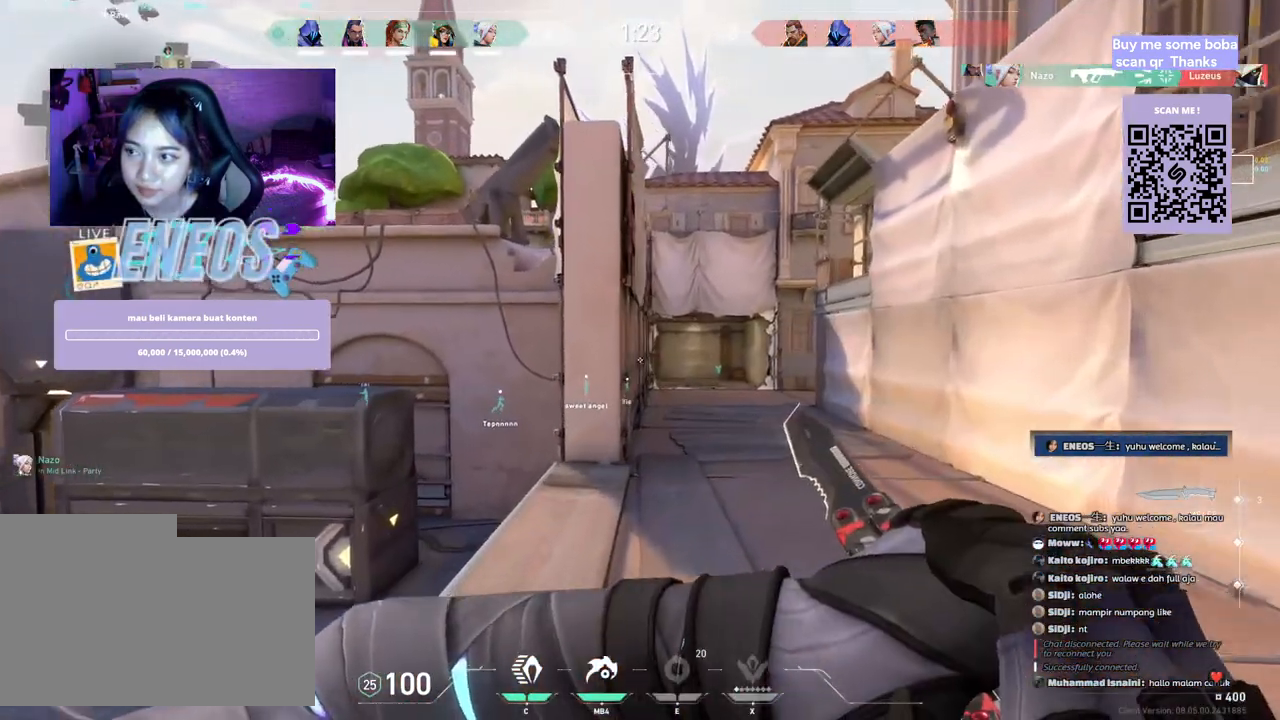
{"keys": ["w"], "mouse": [], "events": []}
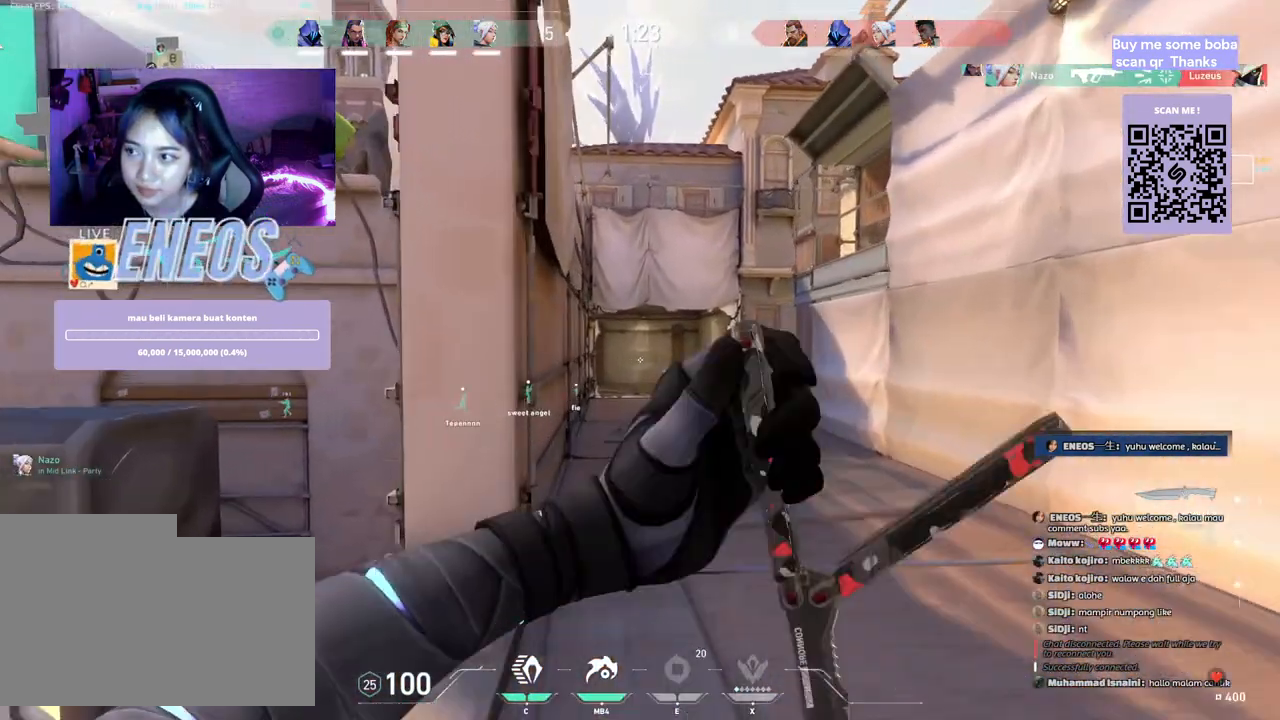
{"keys": ["w"], "mouse": [], "events": []}